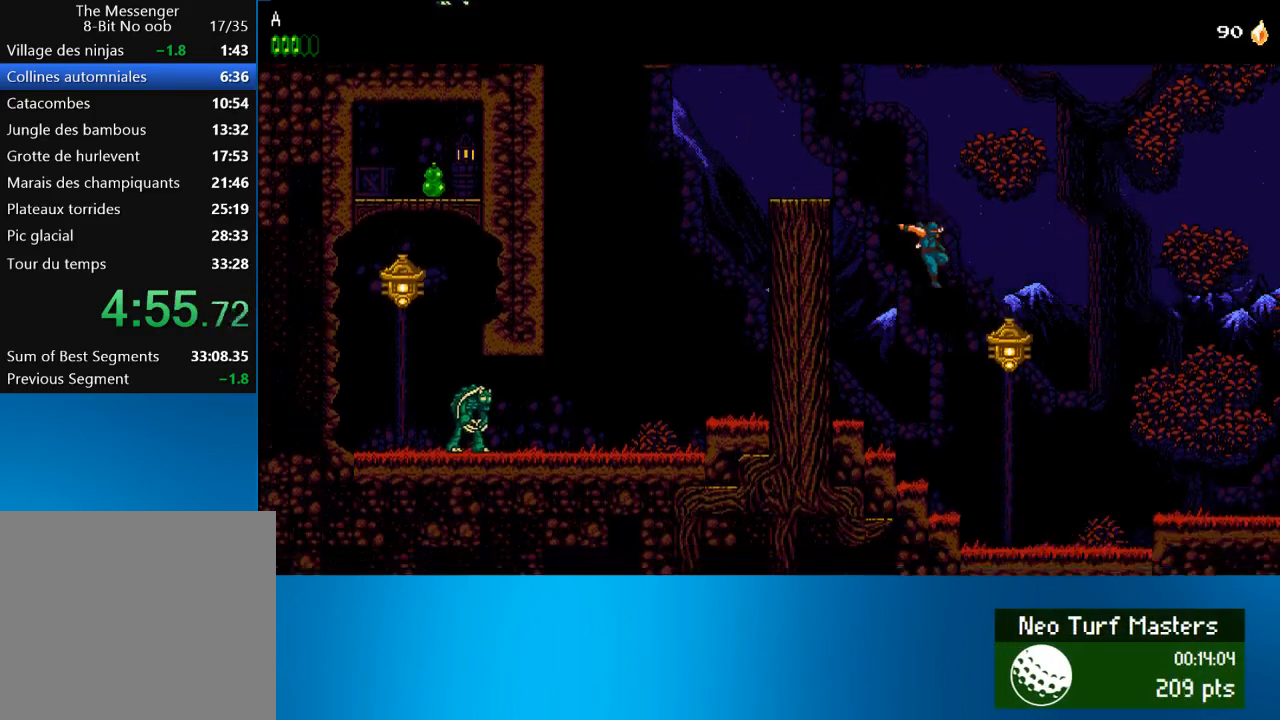
Gameplay with a controller (PlayStation layout); each line is a JSON object with the inputs held at the frame after it. "events" lists button and stick changes between this image and that frame as [ms after this image, input, new state], when the widget could be followed in between. Not read: L3 R3 right_stick.
{"buttons": ["DPAD_RIGHT"], "left_stick": "center", "events": [[67, "SQUARE", "down"], [200, "SQUARE", "up"]]}
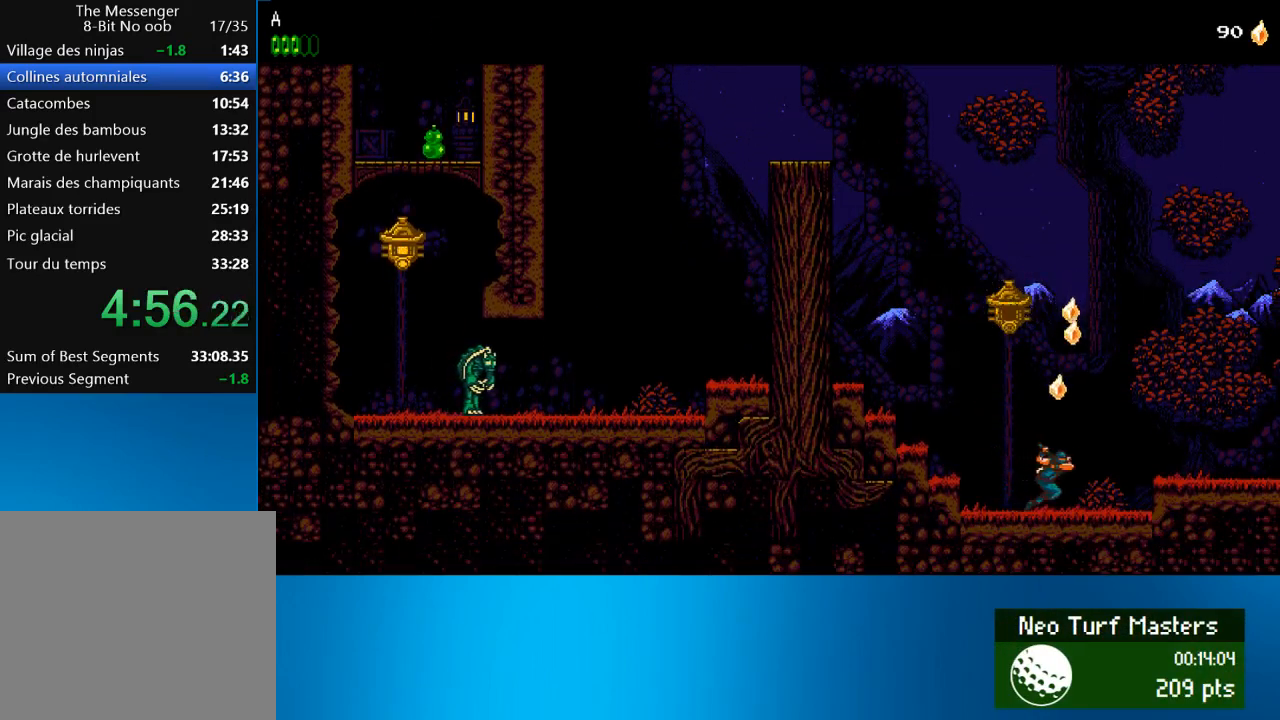
{"buttons": ["DPAD_RIGHT"], "left_stick": "center", "events": [[200, "CROSS", "down"], [267, "CROSS", "up"]]}
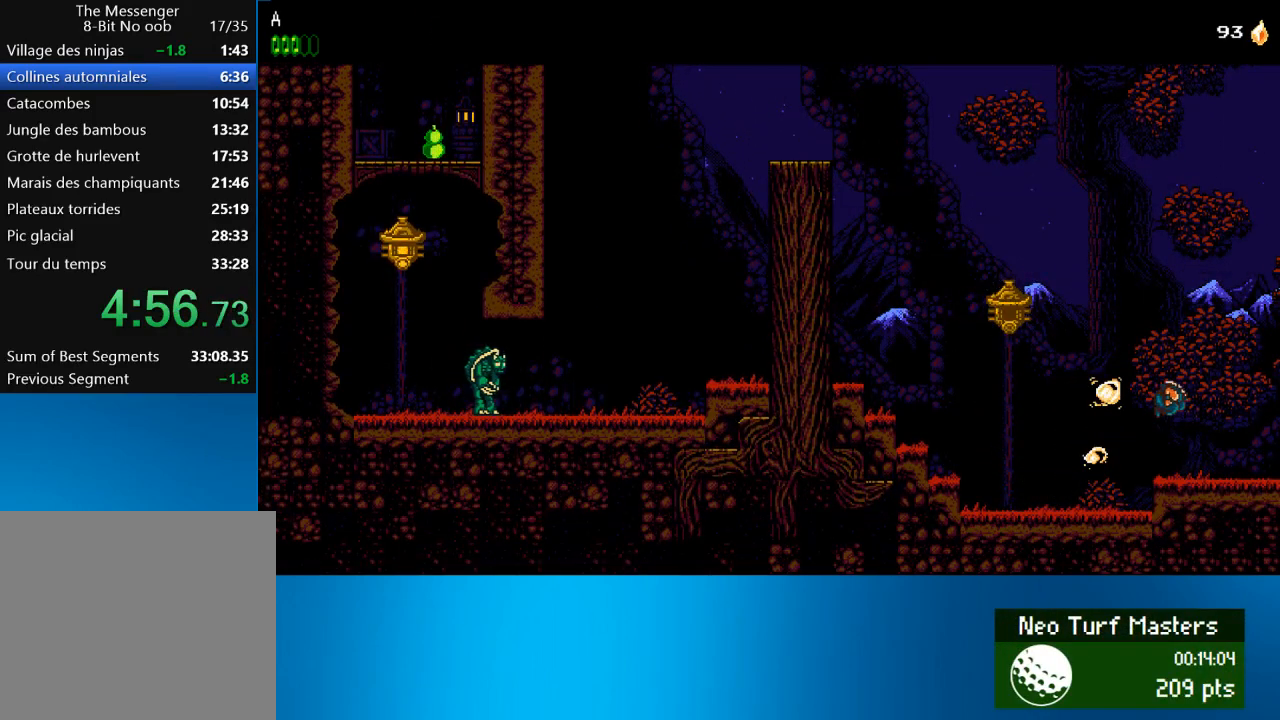
{"buttons": ["DPAD_RIGHT"], "left_stick": "center", "events": []}
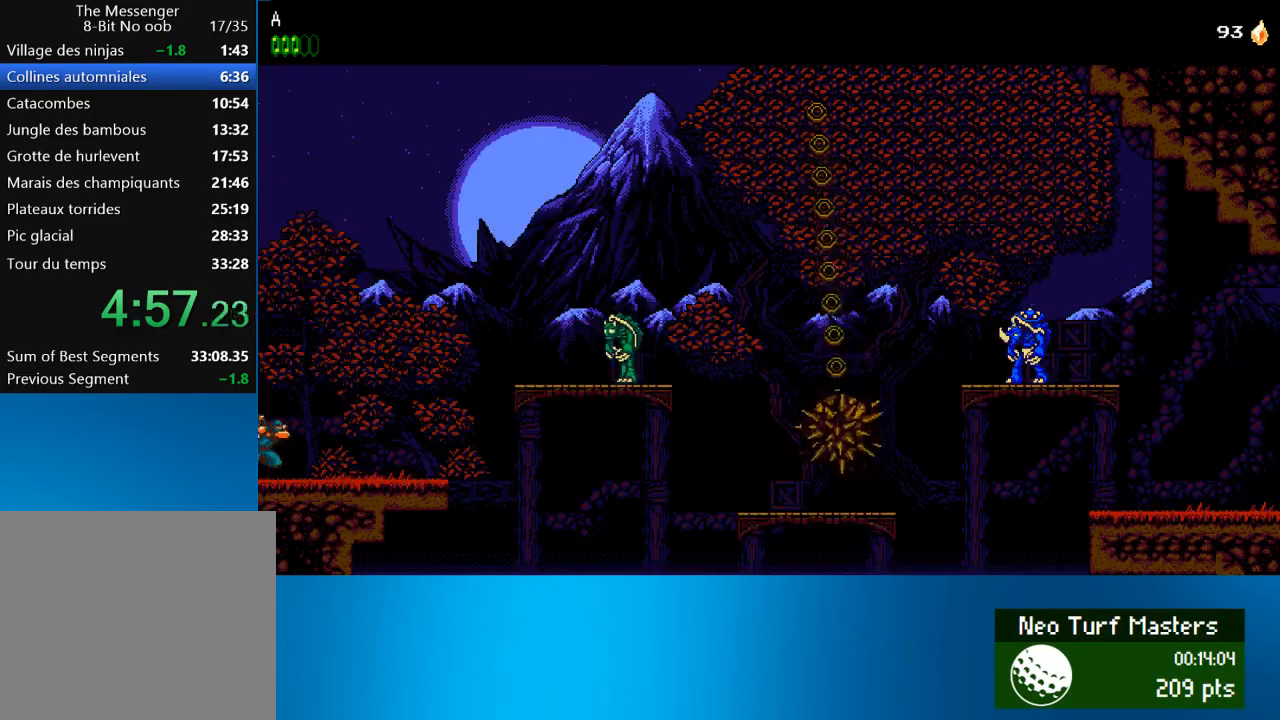
{"buttons": ["CROSS", "DPAD_RIGHT"], "left_stick": "center", "events": [[467, "CROSS", "down"]]}
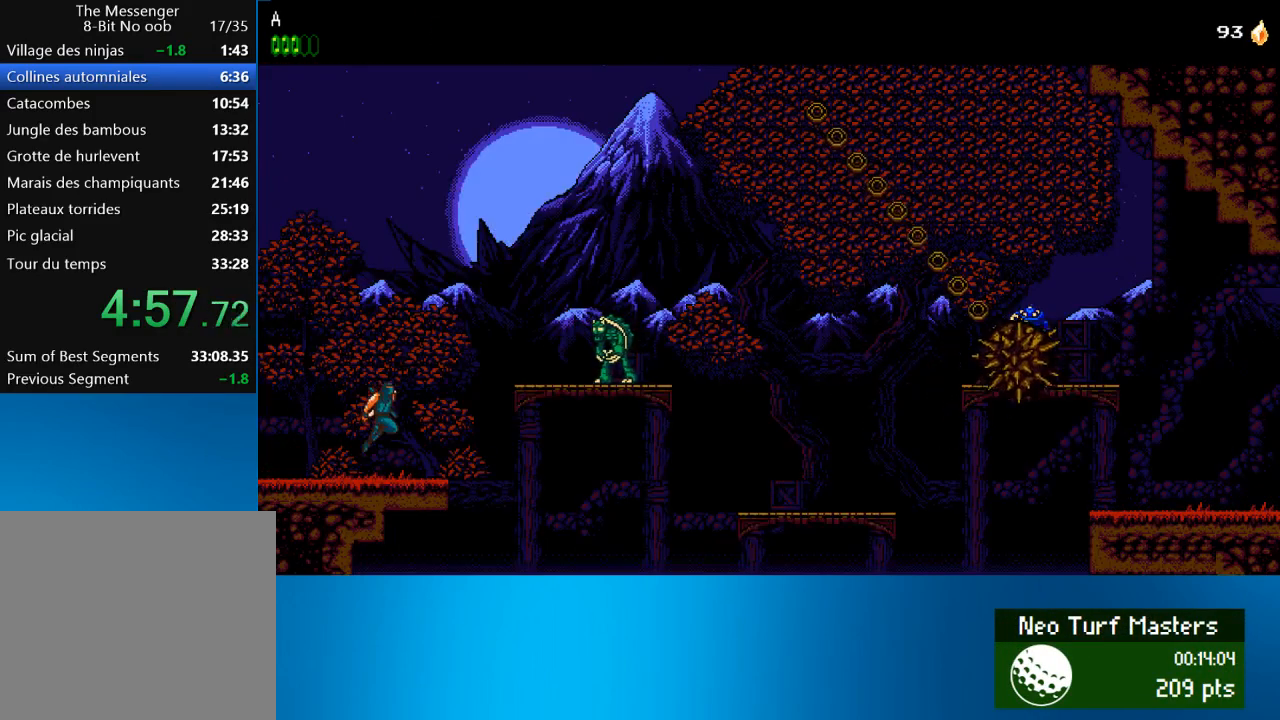
{"buttons": ["DPAD_RIGHT"], "left_stick": "center", "events": [[233, "CROSS", "up"]]}
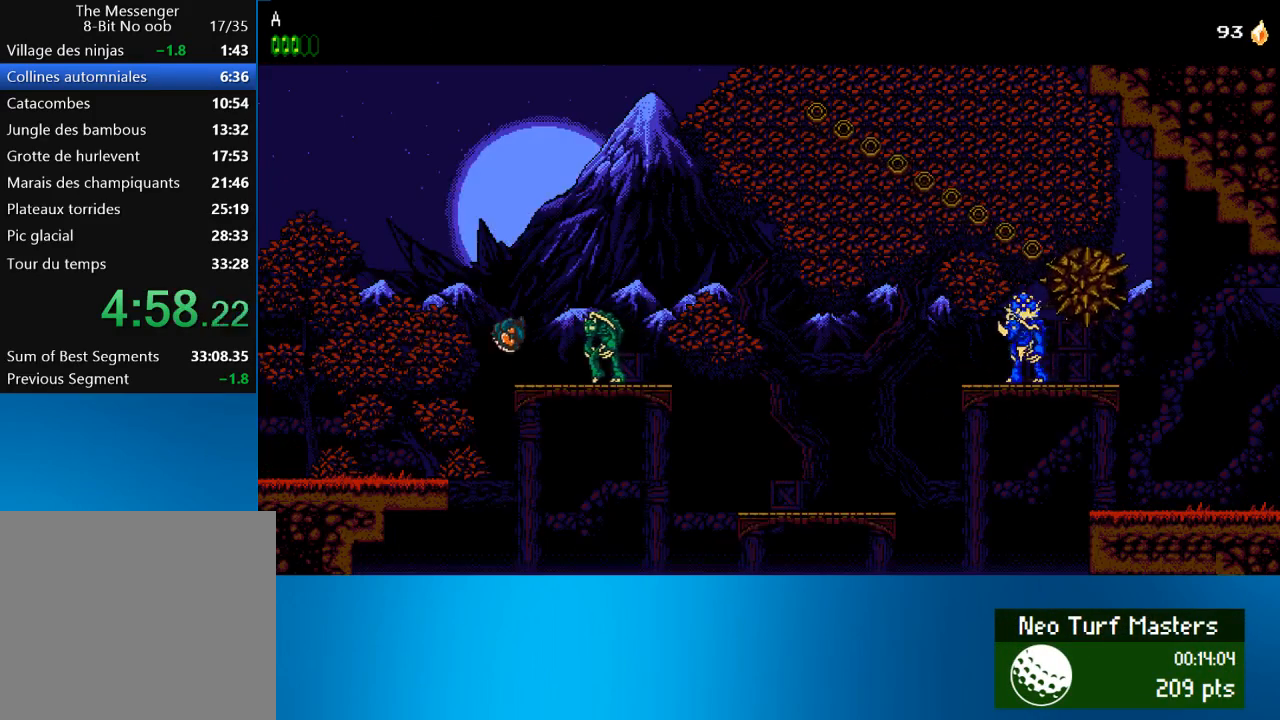
{"buttons": ["DPAD_RIGHT"], "left_stick": "center", "events": [[133, "CROSS", "down"], [333, "CROSS", "up"]]}
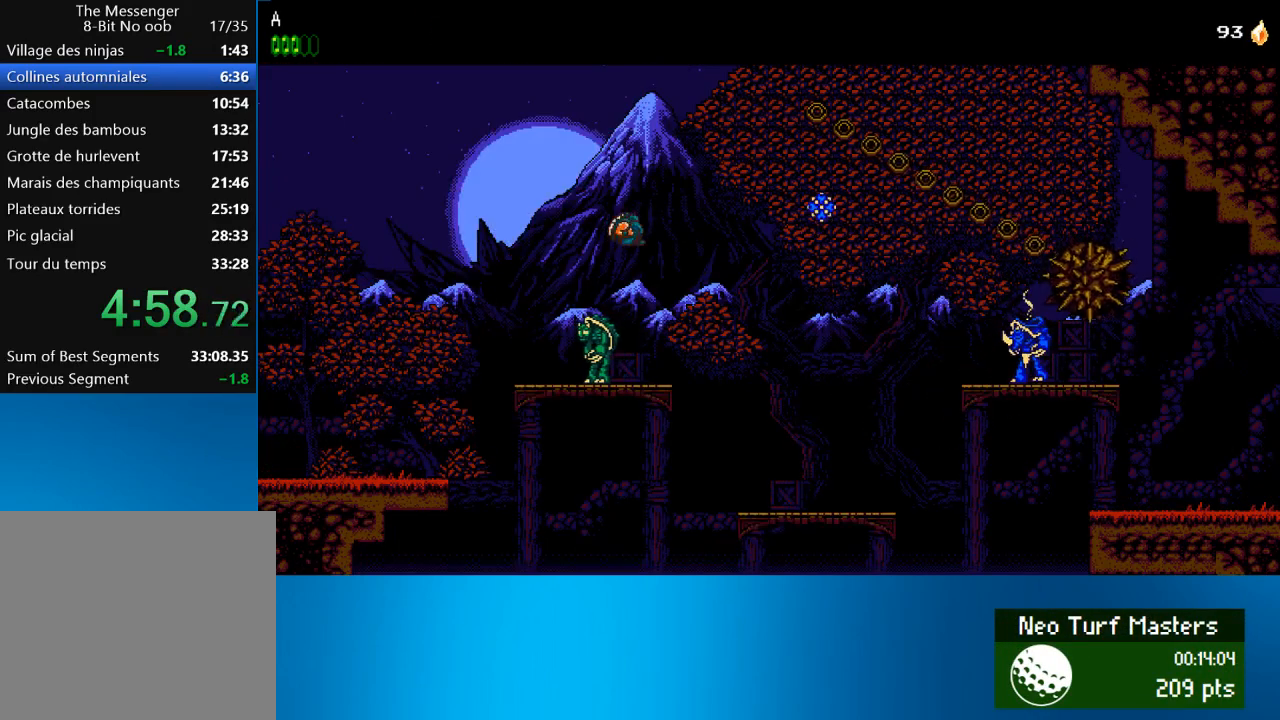
{"buttons": ["DPAD_RIGHT"], "left_stick": "center", "events": []}
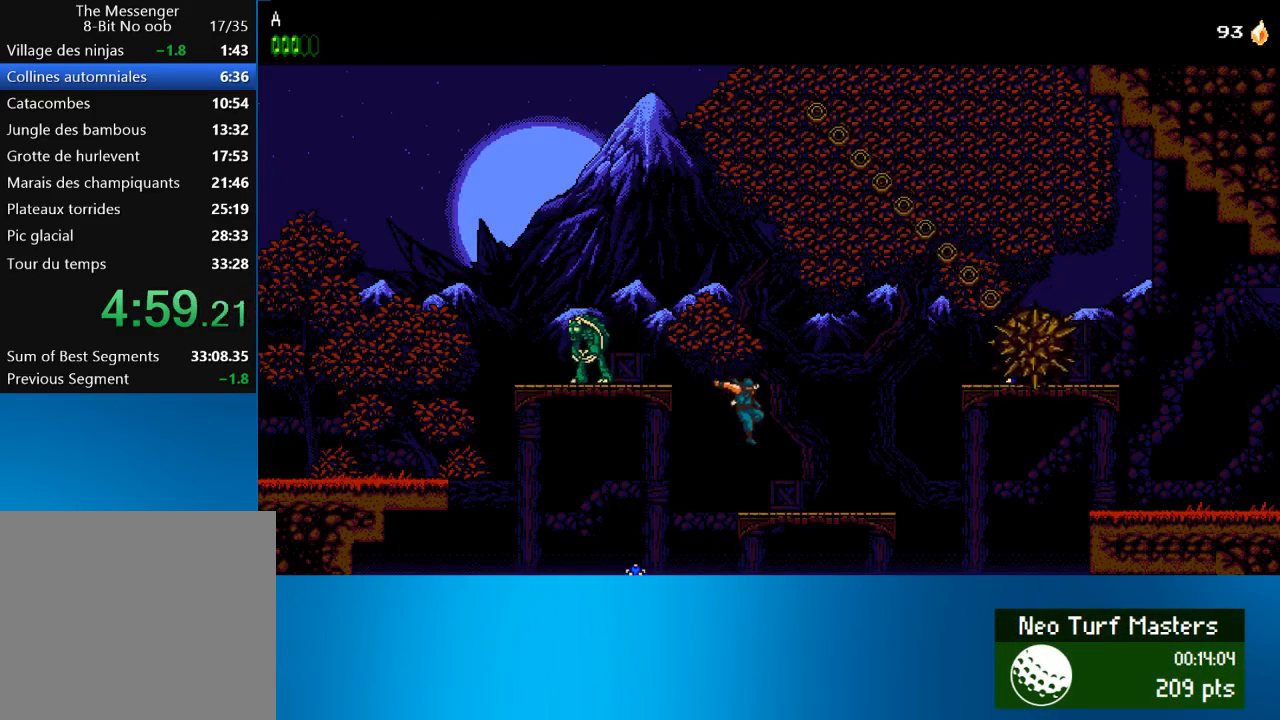
{"buttons": ["CROSS", "DPAD_RIGHT"], "left_stick": "center", "events": [[167, "CROSS", "down"]]}
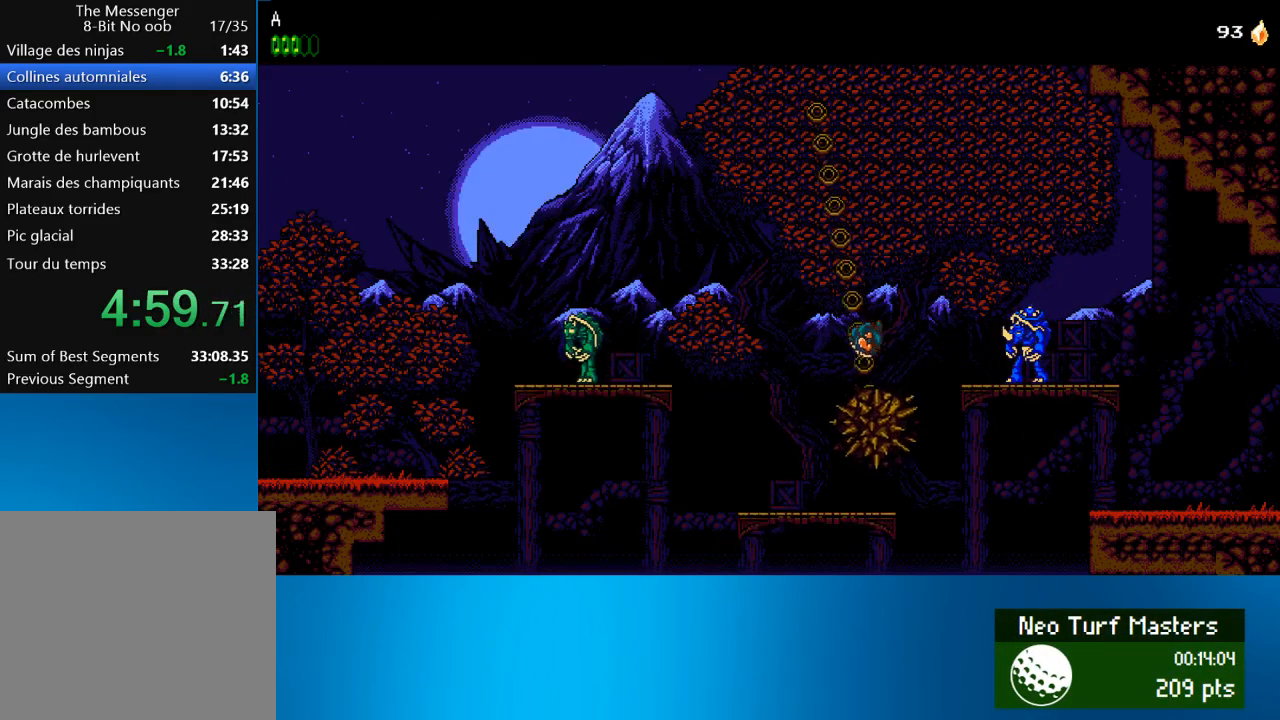
{"buttons": ["DPAD_RIGHT"], "left_stick": "center", "events": [[33, "CROSS", "up"], [200, "SQUARE", "down"], [333, "SQUARE", "up"]]}
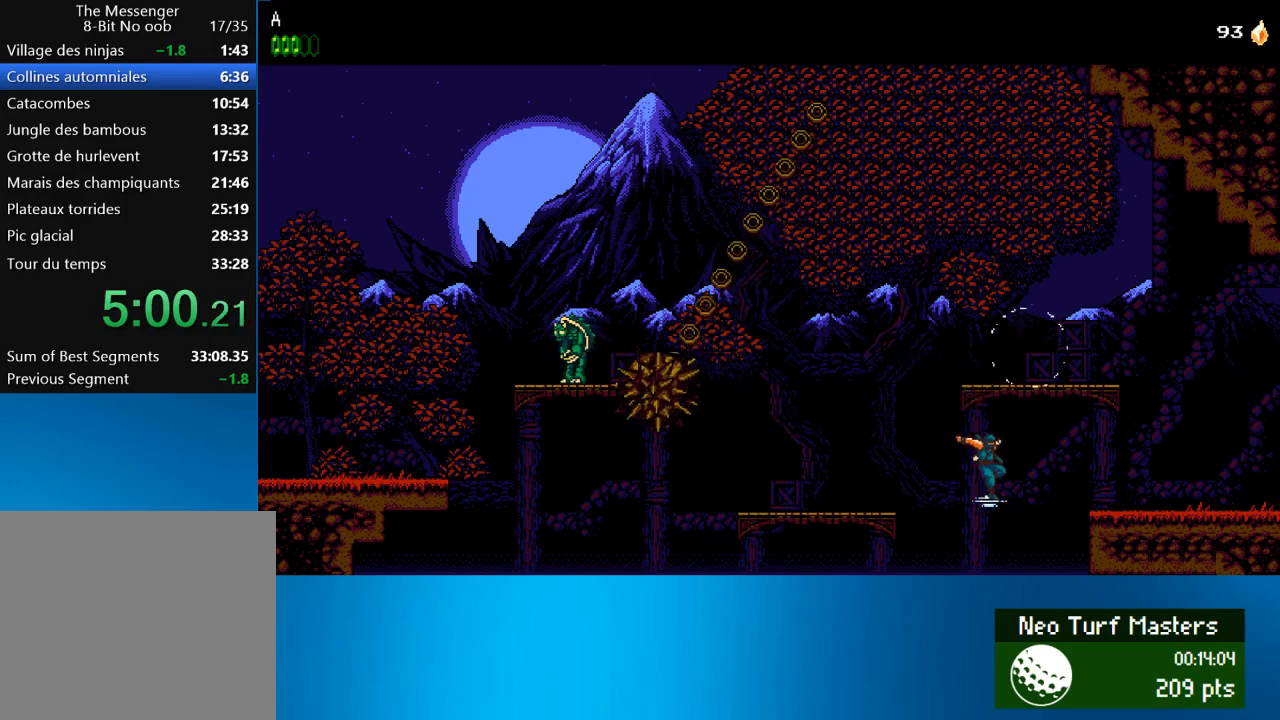
{"buttons": ["DPAD_RIGHT"], "left_stick": "center", "events": [[133, "CROSS", "down"], [233, "CROSS", "up"]]}
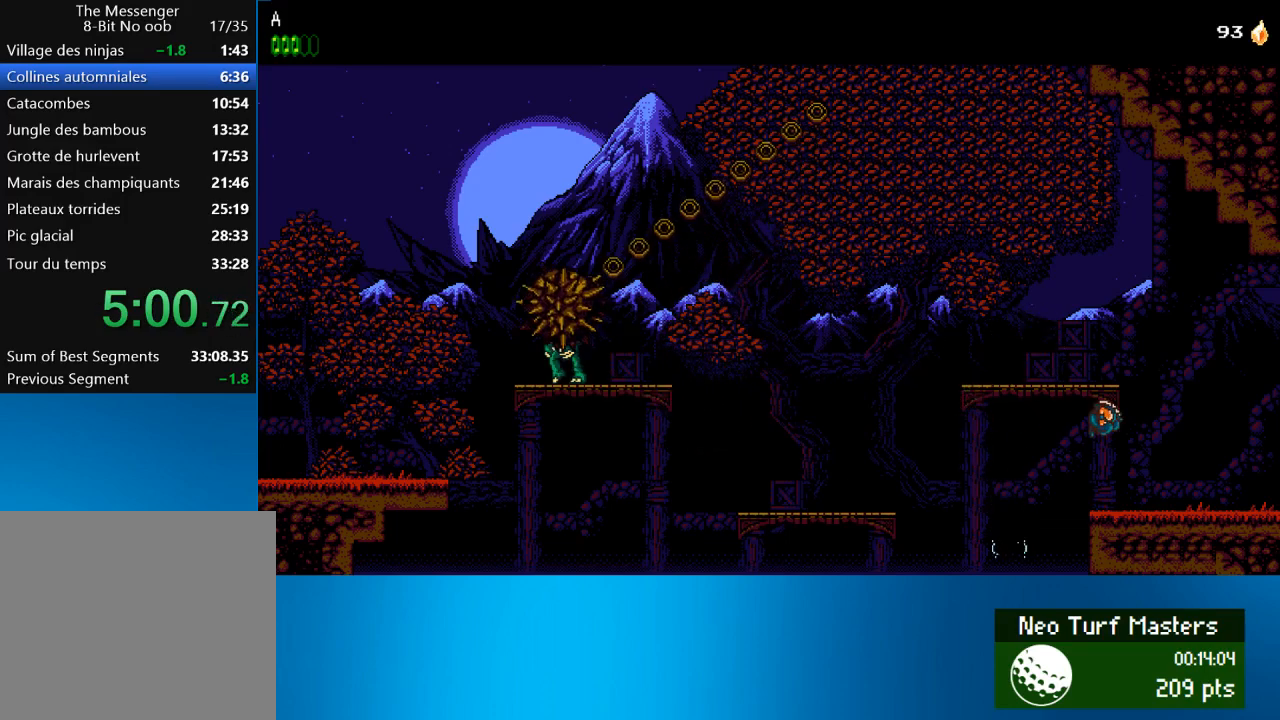
{"buttons": ["DPAD_RIGHT"], "left_stick": "center", "events": []}
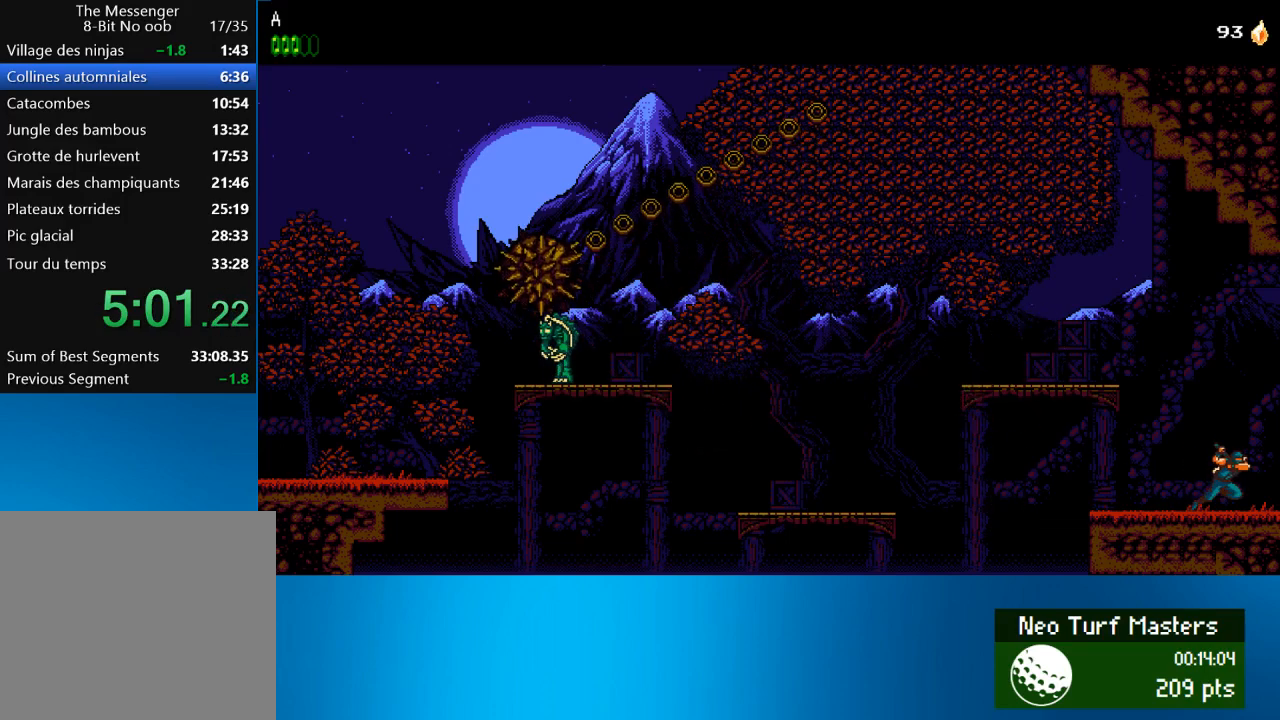
{"buttons": ["DPAD_RIGHT"], "left_stick": "center", "events": []}
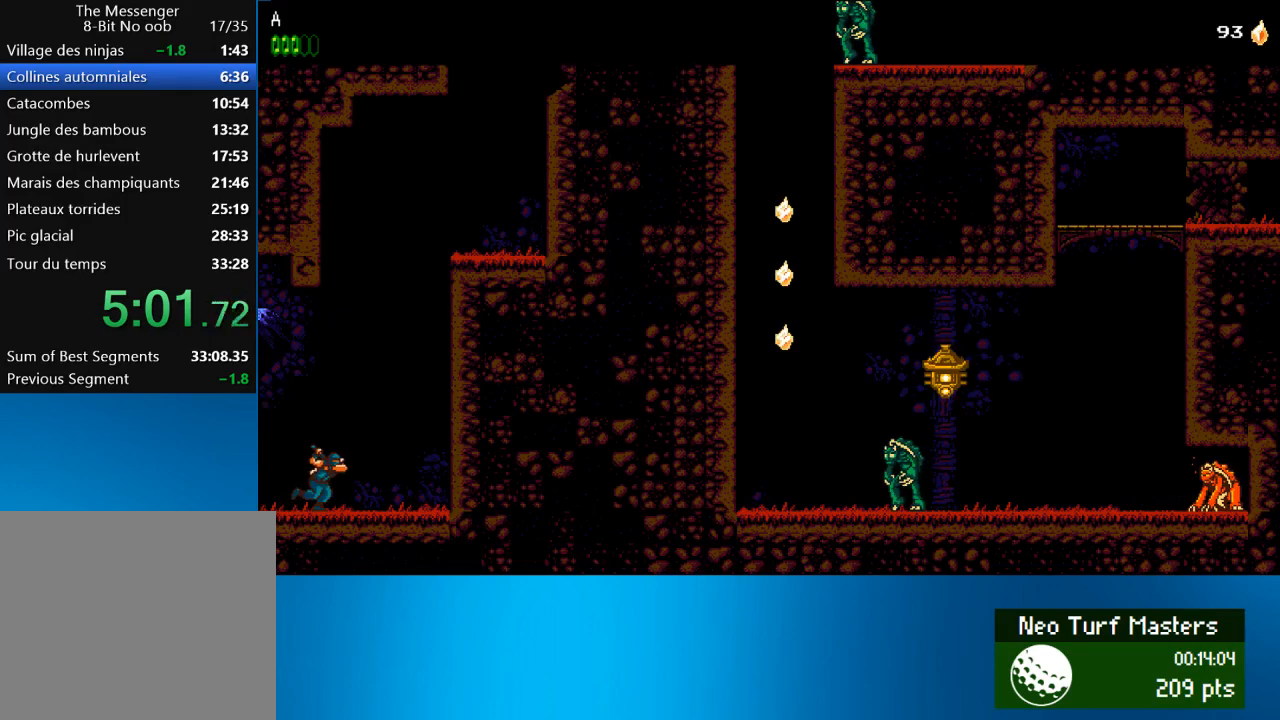
{"buttons": ["CROSS", "DPAD_RIGHT"], "left_stick": "center", "events": [[100, "CROSS", "down"], [400, "CROSS", "up"], [467, "CROSS", "down"]]}
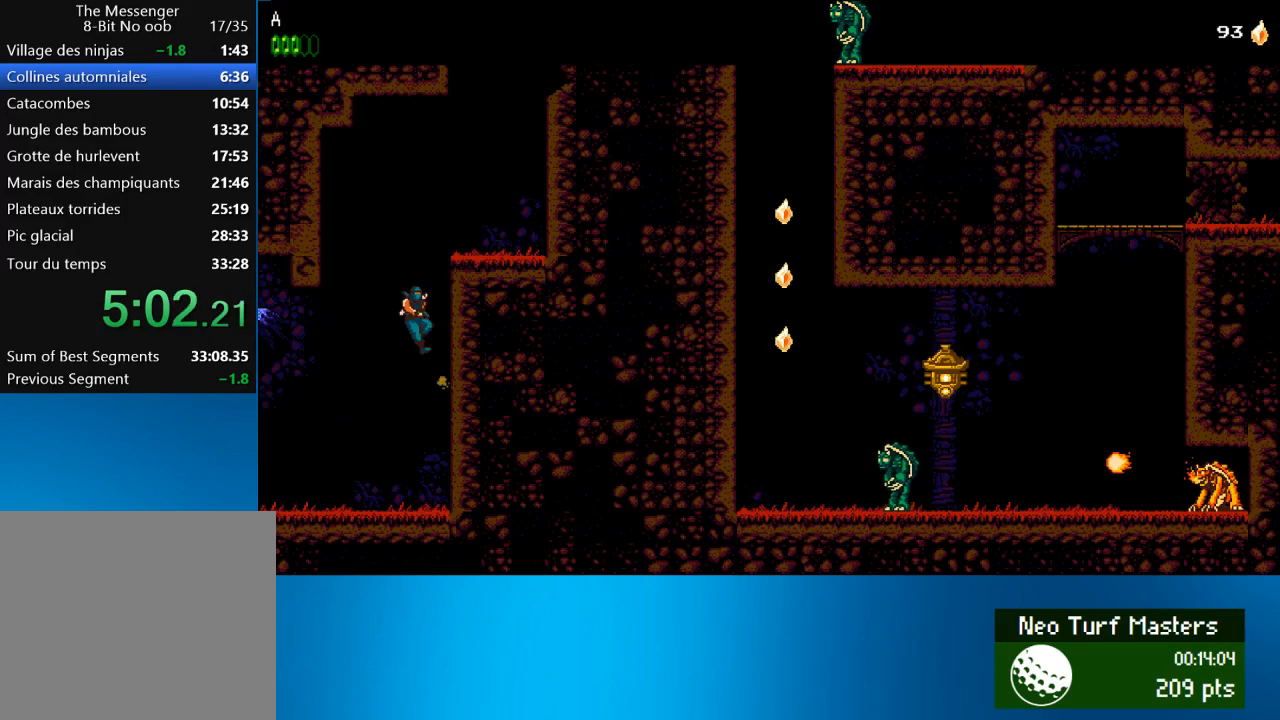
{"buttons": ["DPAD_RIGHT"], "left_stick": "center", "events": [[267, "CROSS", "up"]]}
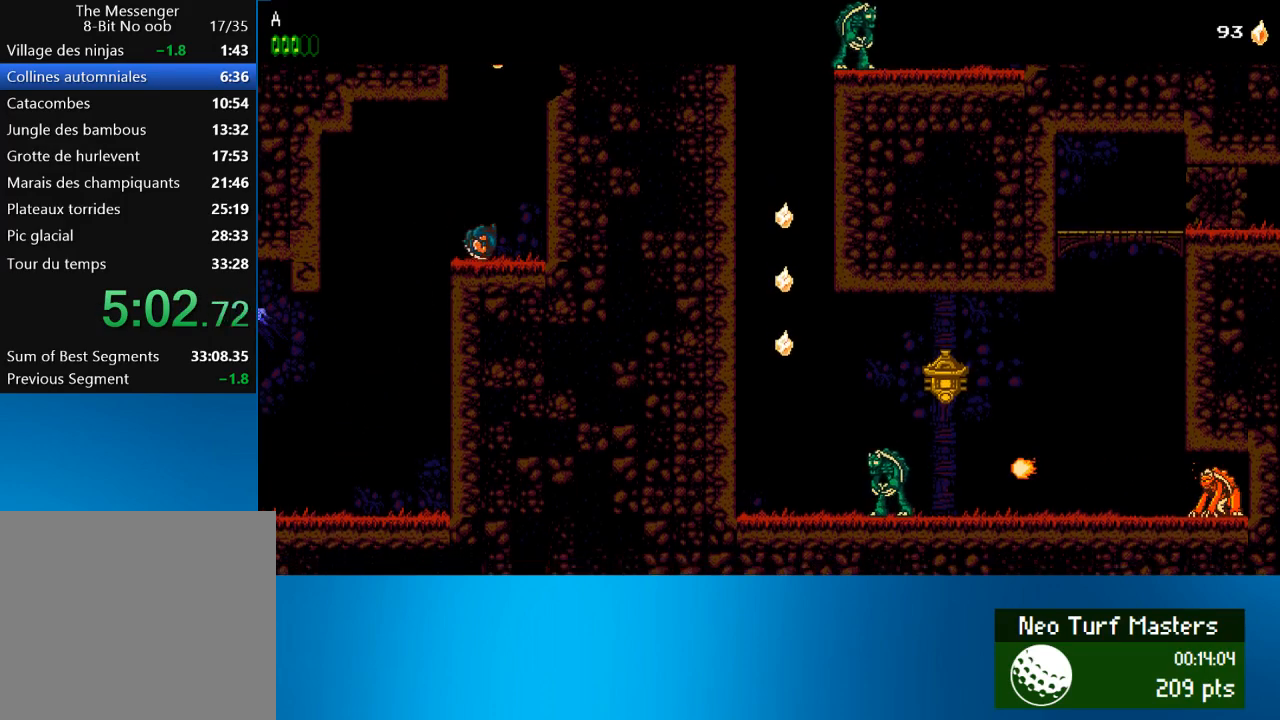
{"buttons": ["CROSS"], "left_stick": "center", "events": [[33, "CROSS", "down"], [33, "DPAD_RIGHT", "up"], [217, "DPAD_LEFT", "down"], [367, "CROSS", "up"], [400, "CROSS", "down"], [500, "DPAD_LEFT", "up"]]}
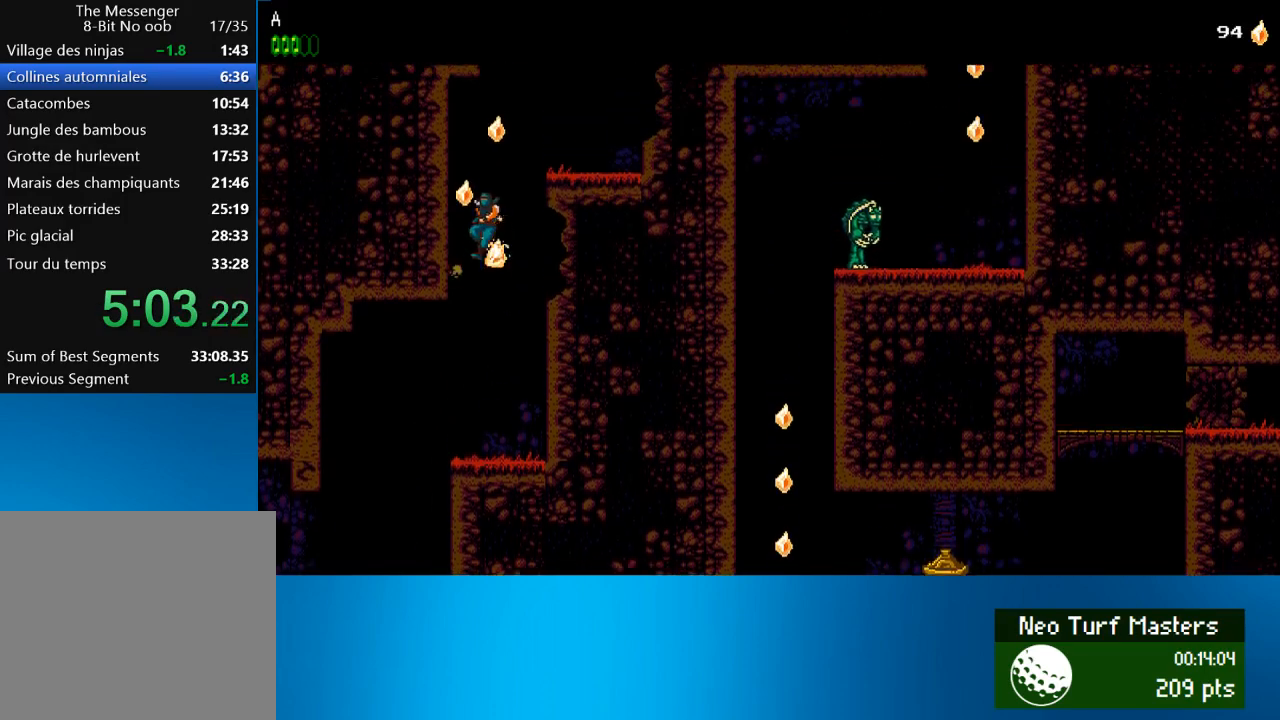
{"buttons": [], "left_stick": "center", "events": [[100, "DPAD_RIGHT", "down"], [233, "CROSS", "up"], [417, "DPAD_RIGHT", "up"]]}
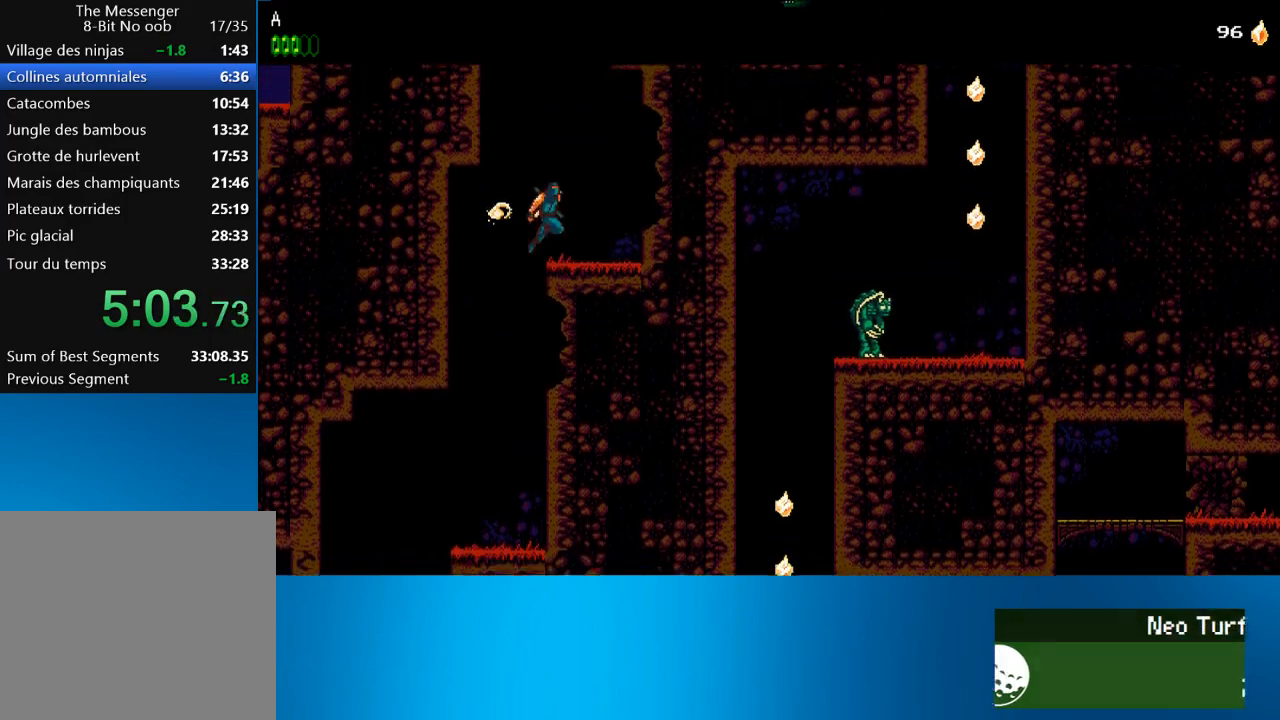
{"buttons": ["CROSS", "DPAD_RIGHT"], "left_stick": "center", "events": [[33, "CROSS", "down"], [67, "DPAD_LEFT", "down"], [333, "CROSS", "up"], [400, "CROSS", "down"], [400, "DPAD_LEFT", "up"], [467, "DPAD_RIGHT", "down"]]}
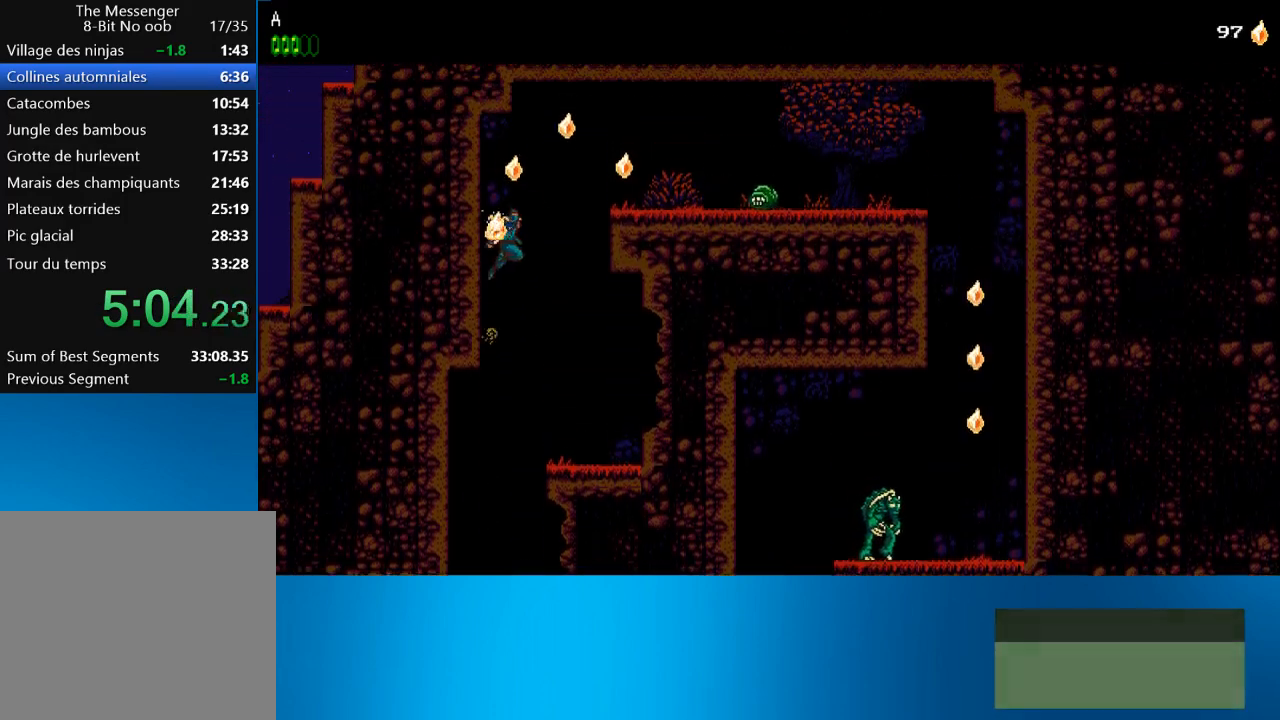
{"buttons": ["DPAD_RIGHT"], "left_stick": "center", "events": [[433, "CROSS", "up"]]}
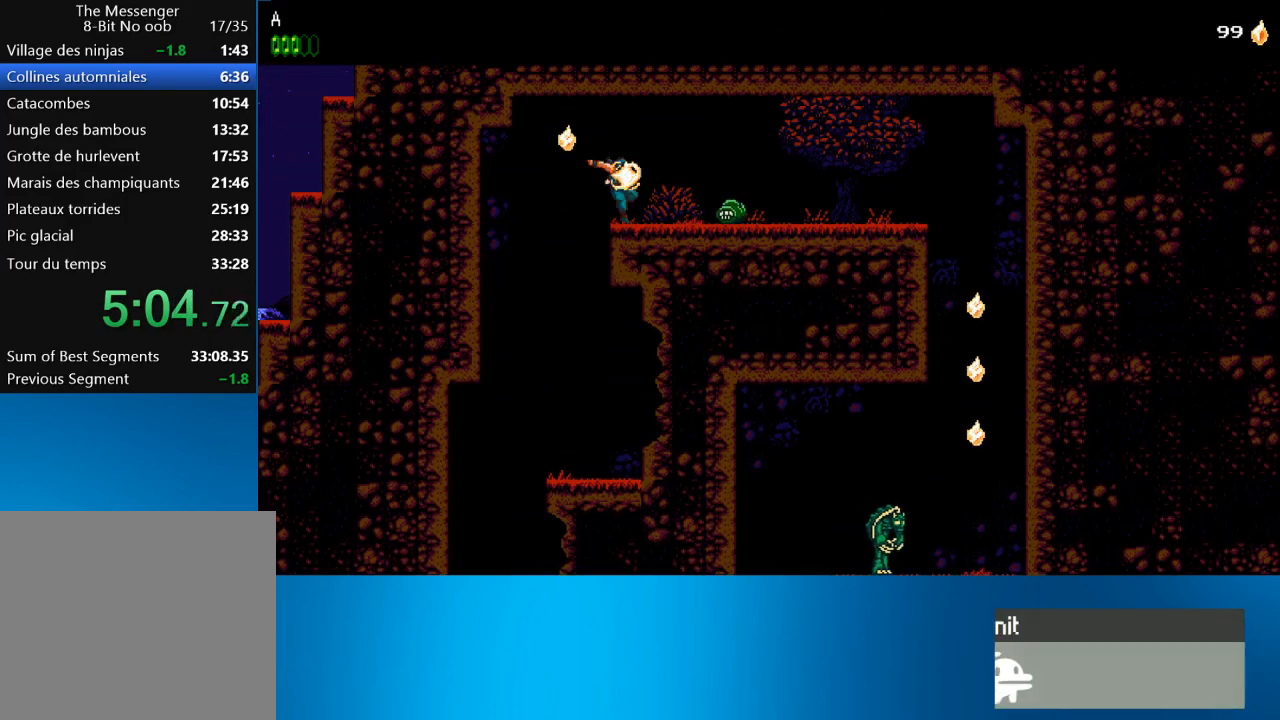
{"buttons": ["DPAD_RIGHT"], "left_stick": "center", "events": [[133, "CROSS", "down"], [200, "CROSS", "up"]]}
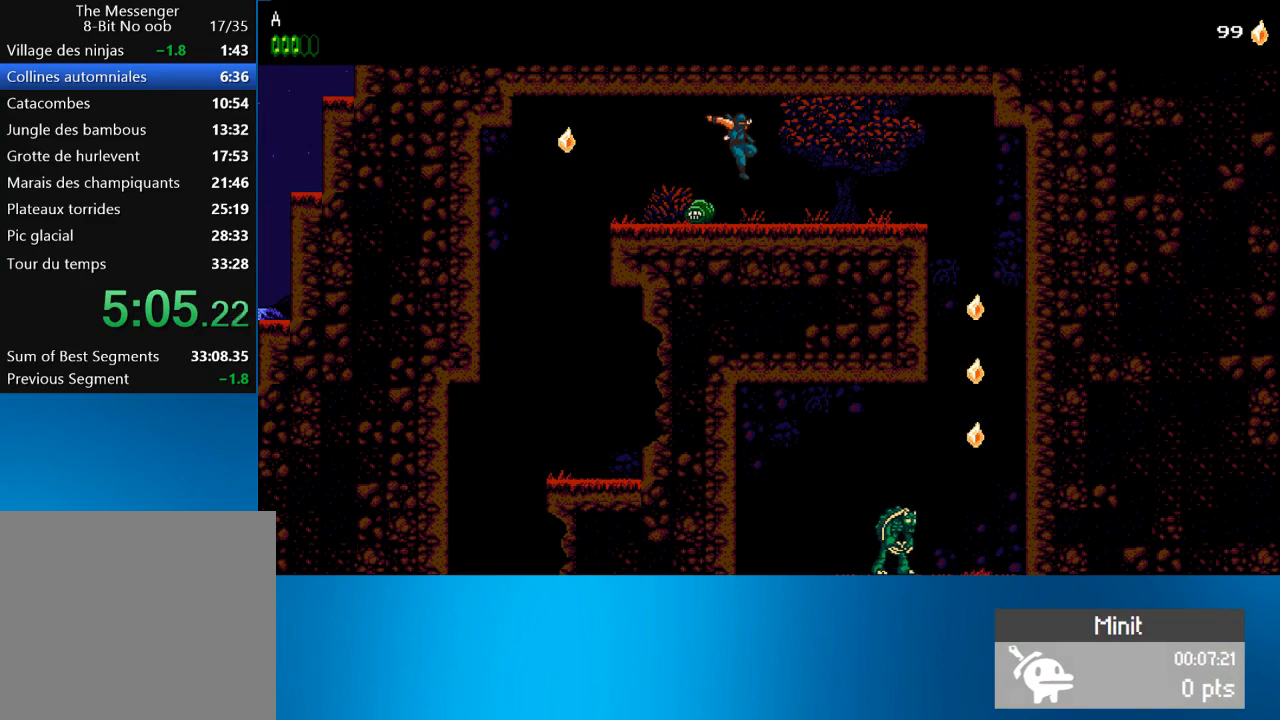
{"buttons": ["DPAD_RIGHT"], "left_stick": "center", "events": [[400, "CROSS", "down"], [467, "CROSS", "up"]]}
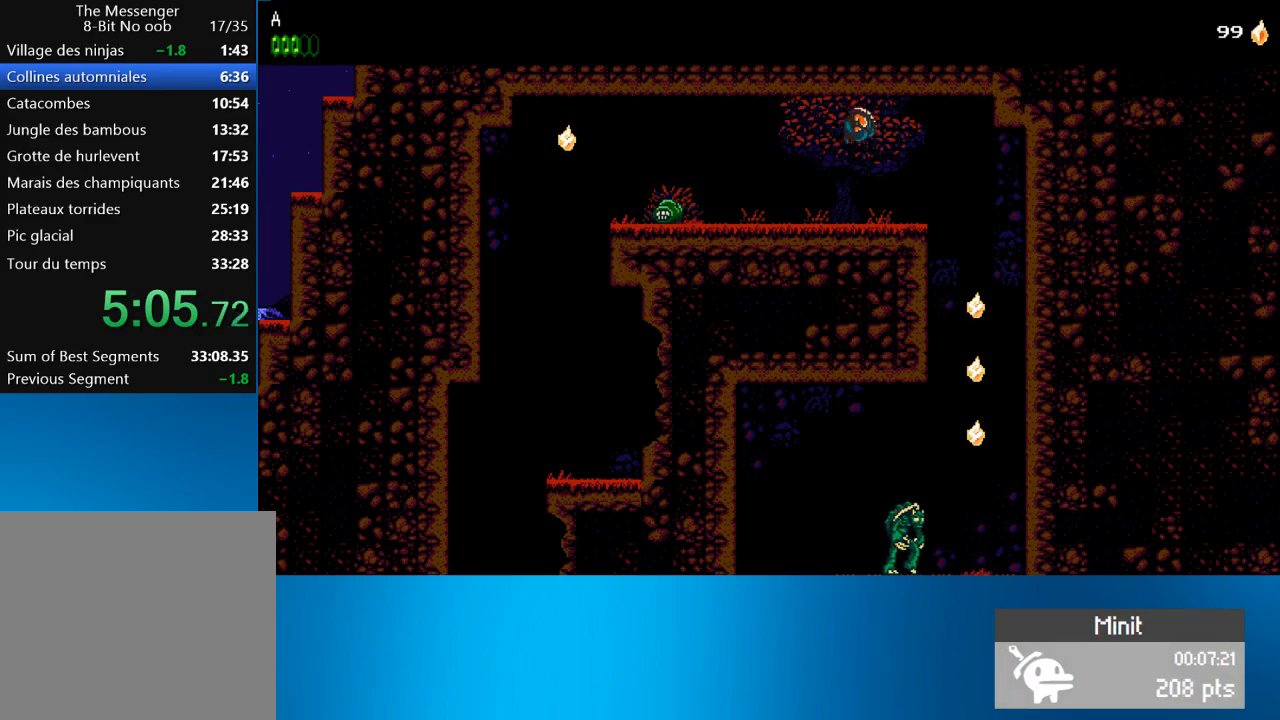
{"buttons": [], "left_stick": "center", "events": [[467, "DPAD_RIGHT", "up"]]}
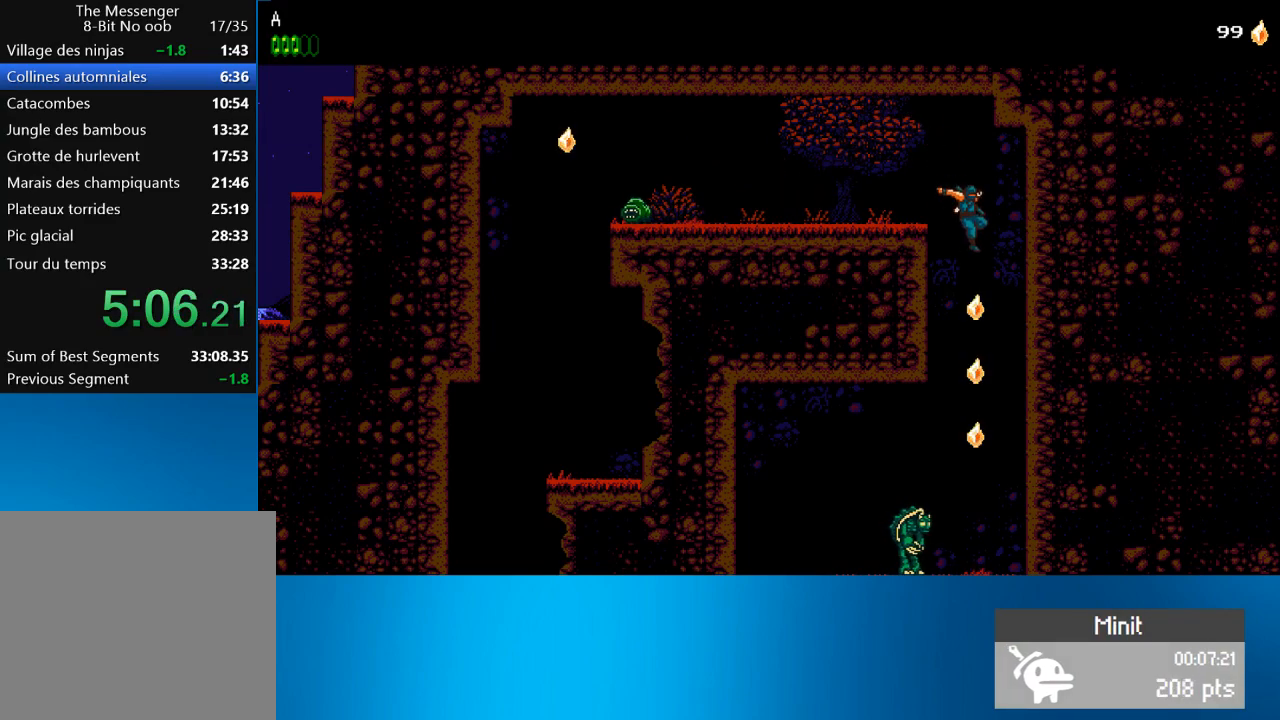
{"buttons": ["CROSS"], "left_stick": "center", "events": [[500, "CROSS", "down"]]}
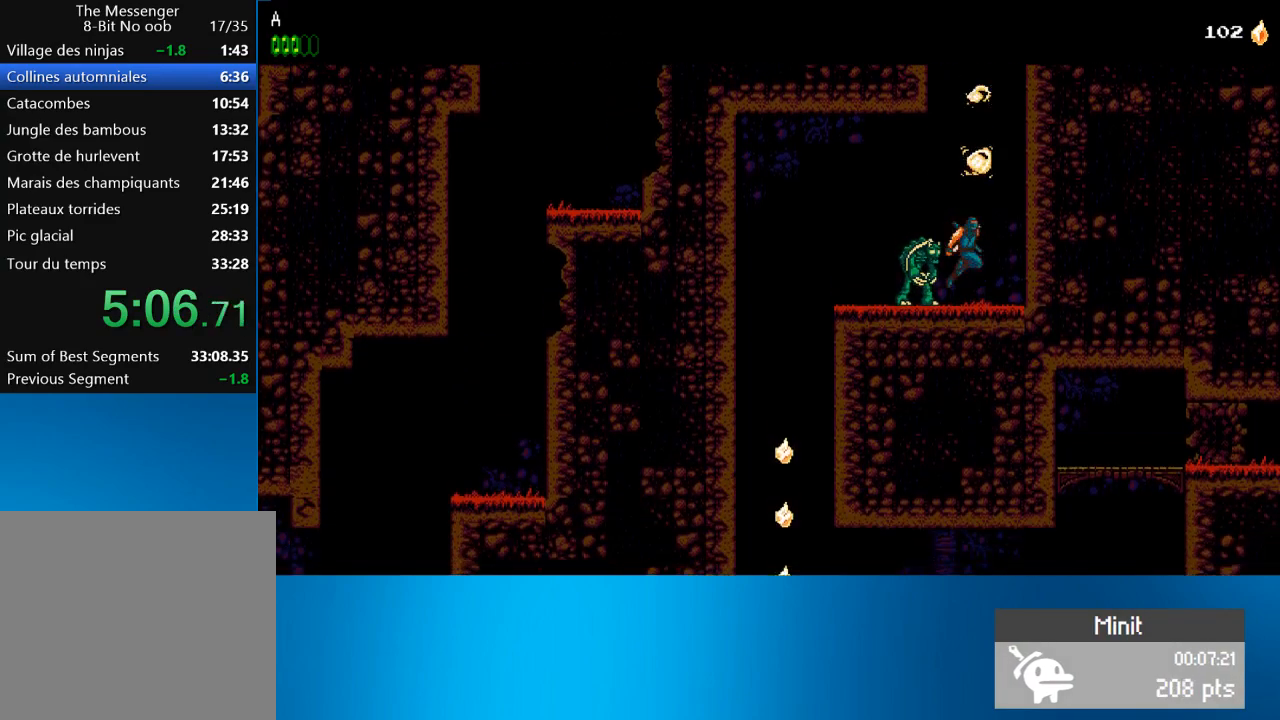
{"buttons": ["DPAD_LEFT"], "left_stick": "center", "events": [[67, "DPAD_LEFT", "down"], [267, "CROSS", "up"]]}
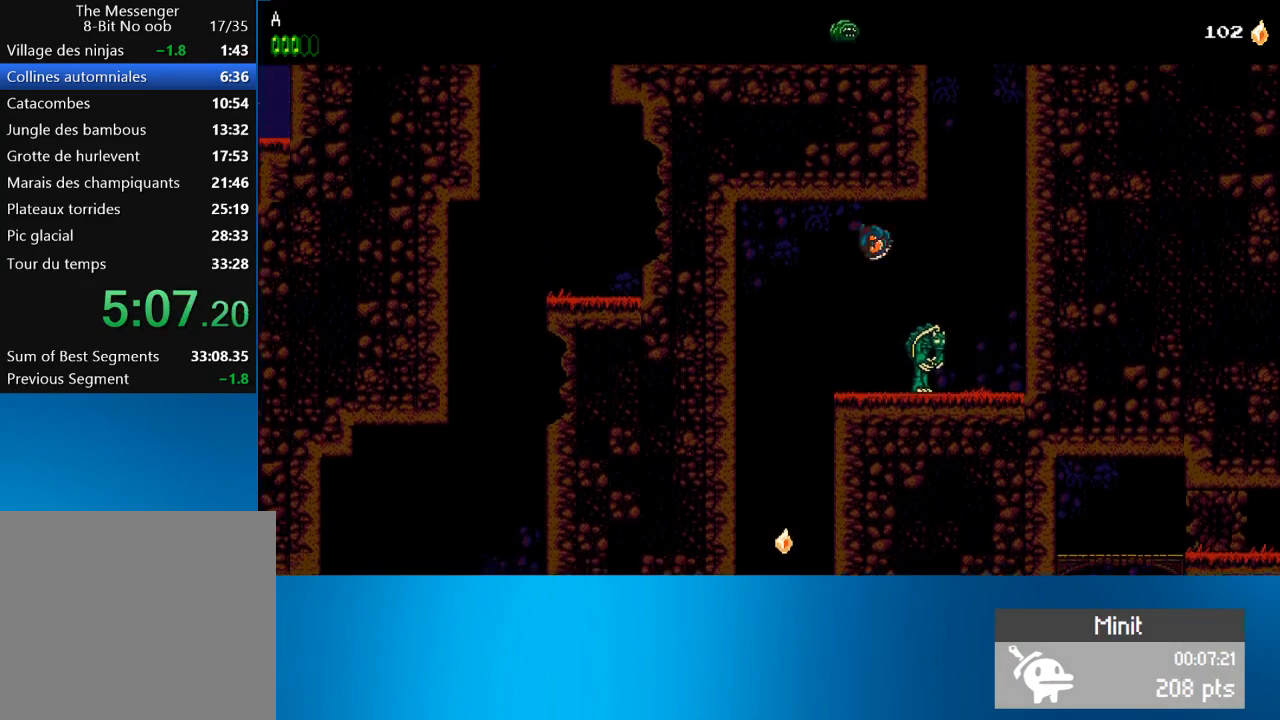
{"buttons": [], "left_stick": "center", "events": [[400, "DPAD_LEFT", "up"]]}
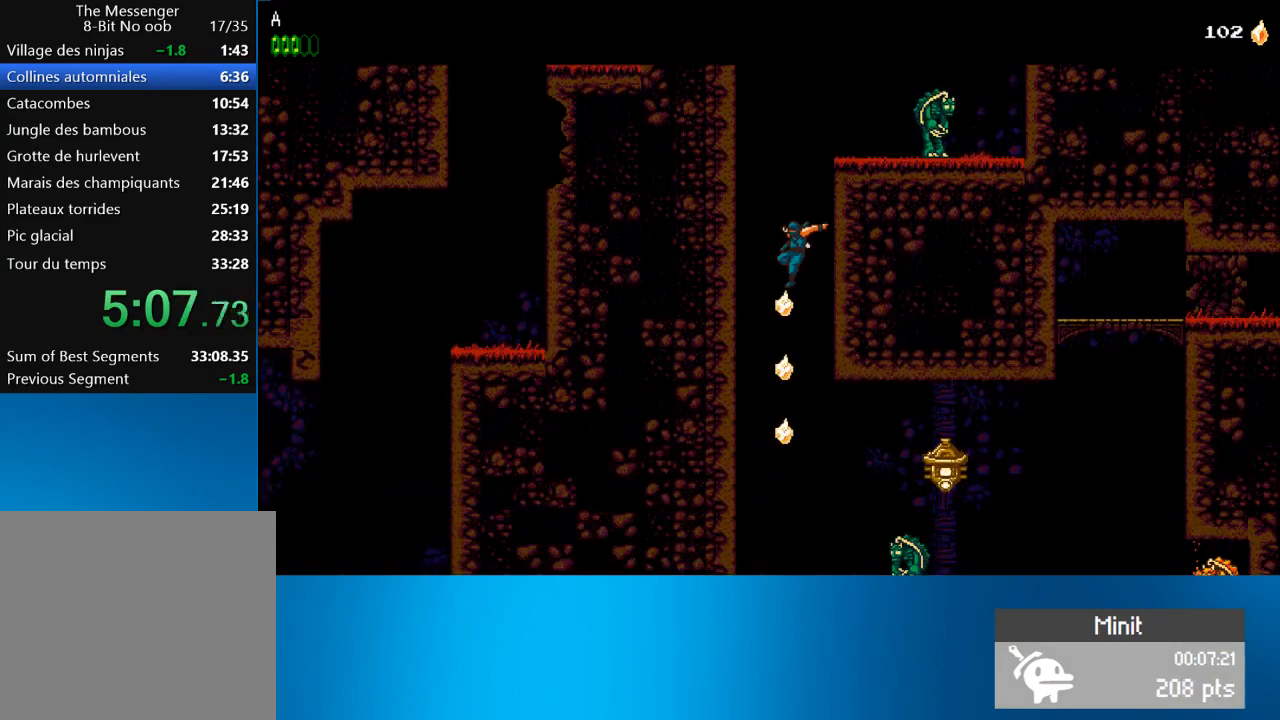
{"buttons": ["CROSS", "DPAD_RIGHT"], "left_stick": "center", "events": [[400, "DPAD_RIGHT", "down"], [467, "CROSS", "down"]]}
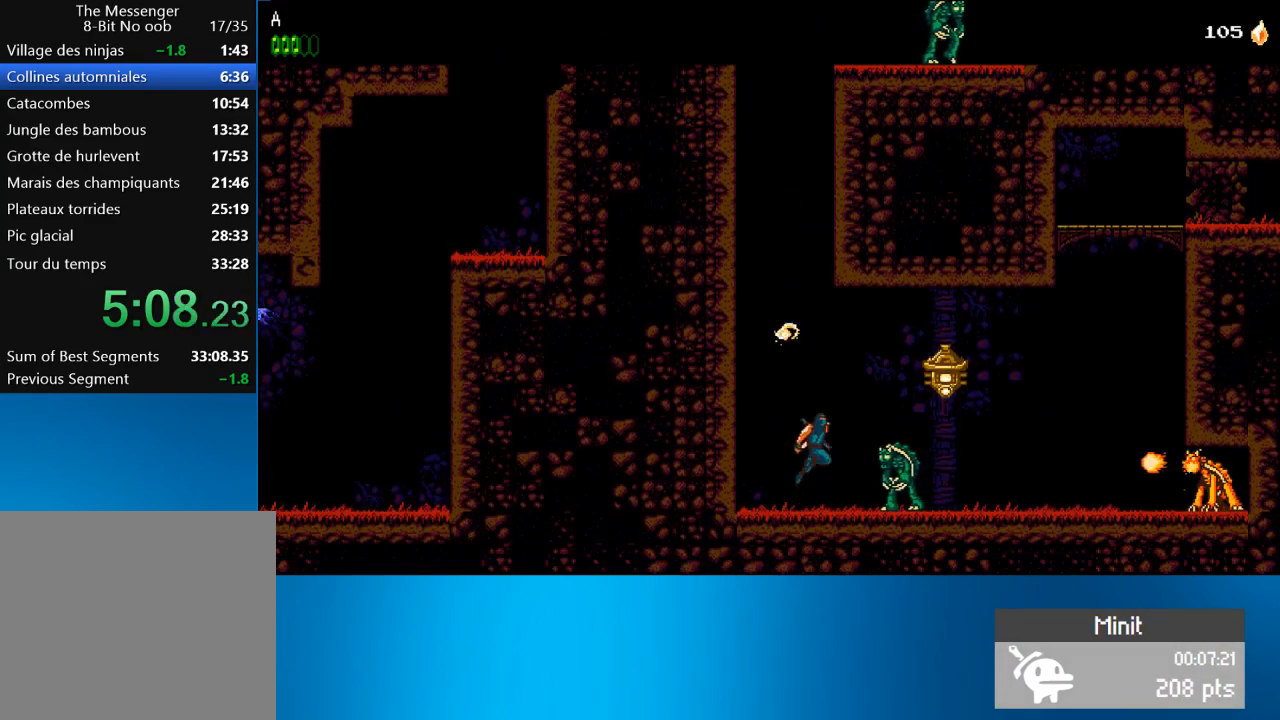
{"buttons": ["DPAD_RIGHT"], "left_stick": "center", "events": [[100, "SQUARE", "down"], [133, "CROSS", "up"], [150, "SQUARE", "up"], [400, "CROSS", "down"], [400, "SQUARE", "down"], [500, "CROSS", "up"], [500, "SQUARE", "up"]]}
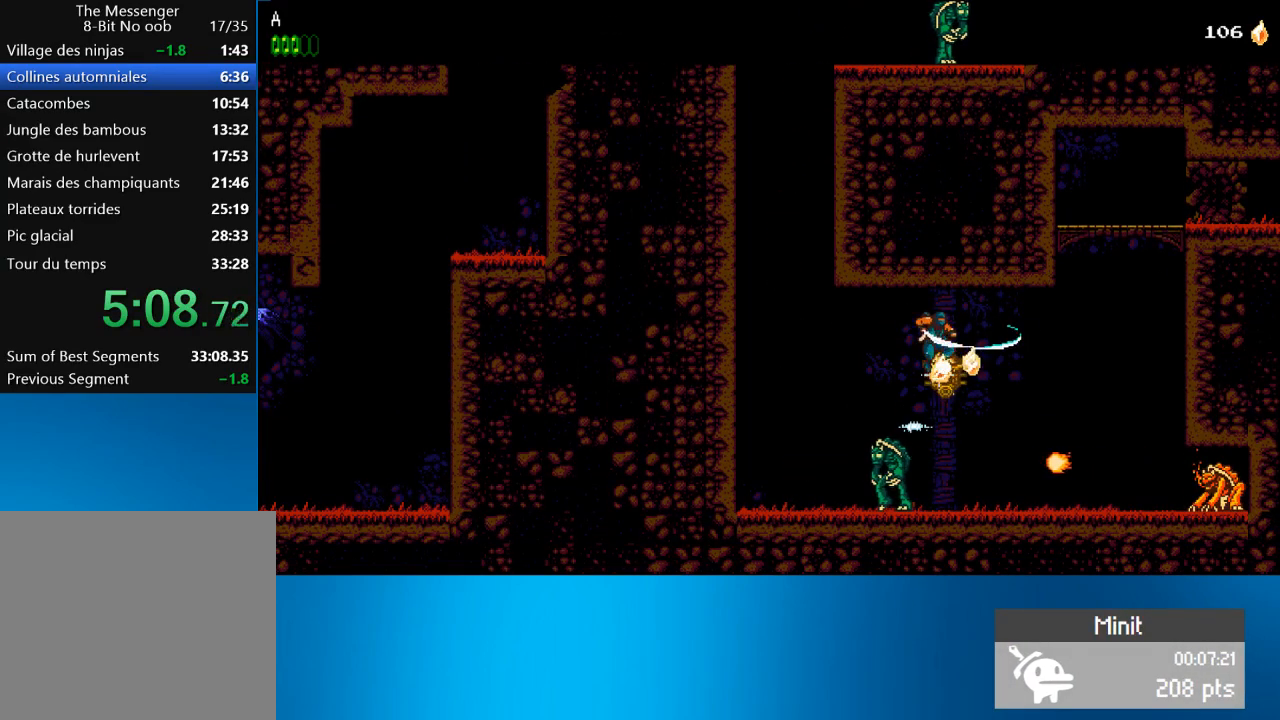
{"buttons": ["CROSS", "DPAD_RIGHT"], "left_stick": "center", "events": [[500, "CROSS", "down"]]}
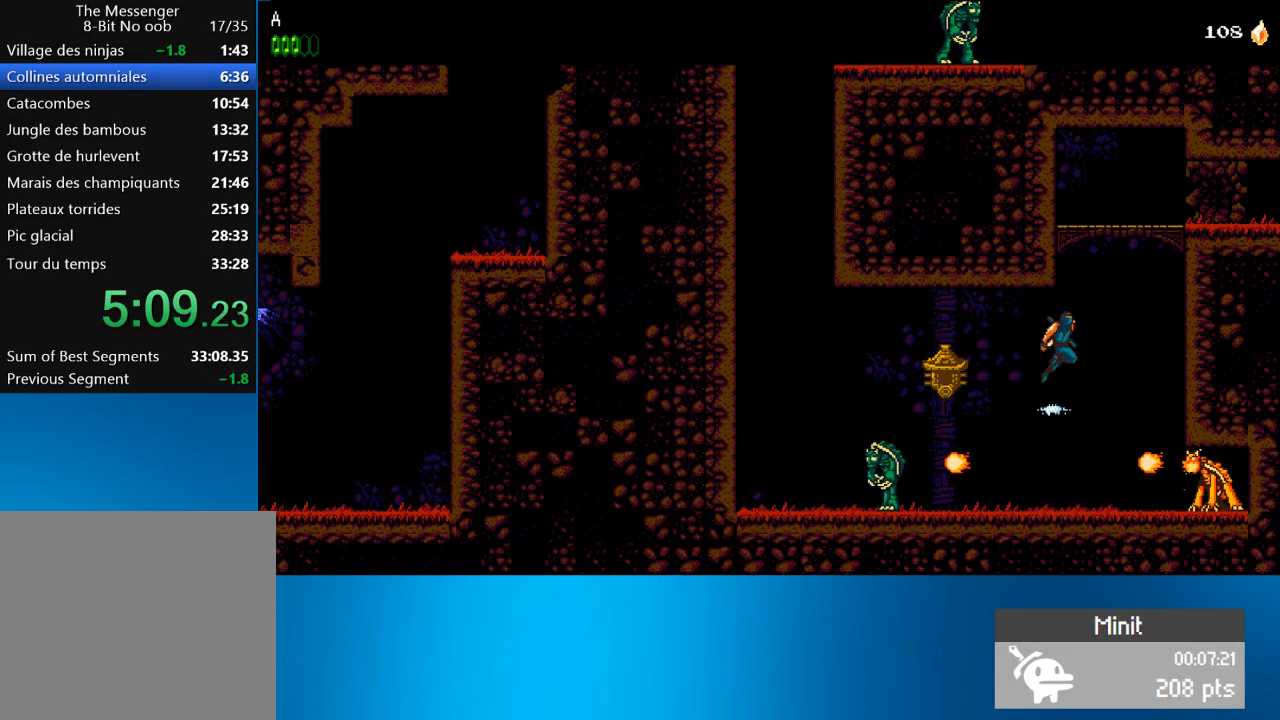
{"buttons": ["CROSS", "SQUARE", "DPAD_RIGHT"], "left_stick": "center", "events": [[233, "SQUARE", "down"], [333, "CROSS", "up"], [367, "SQUARE", "up"], [433, "CROSS", "down"], [467, "SQUARE", "down"]]}
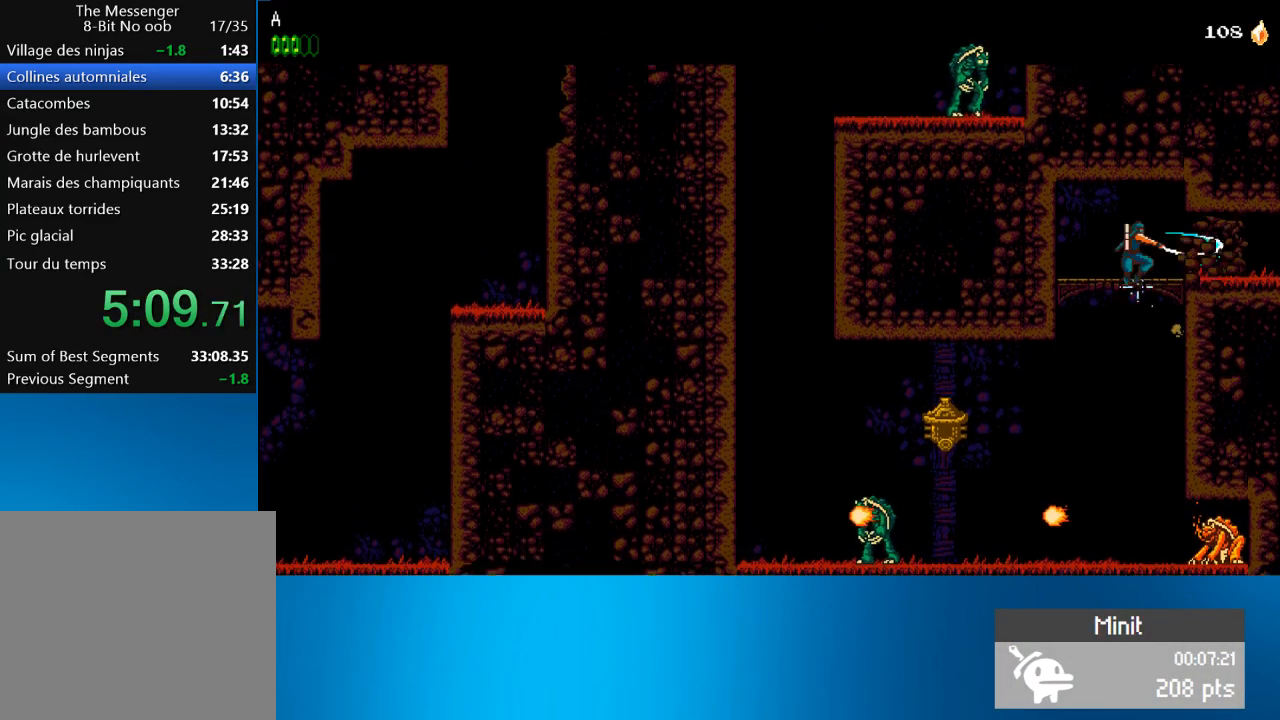
{"buttons": ["DPAD_RIGHT"], "left_stick": "center", "events": [[17, "CROSS", "up"], [67, "SQUARE", "up"], [133, "SQUARE", "down"], [233, "SQUARE", "up"], [267, "SQUARE", "down"], [367, "SQUARE", "up"], [433, "SQUARE", "down"], [500, "SQUARE", "up"]]}
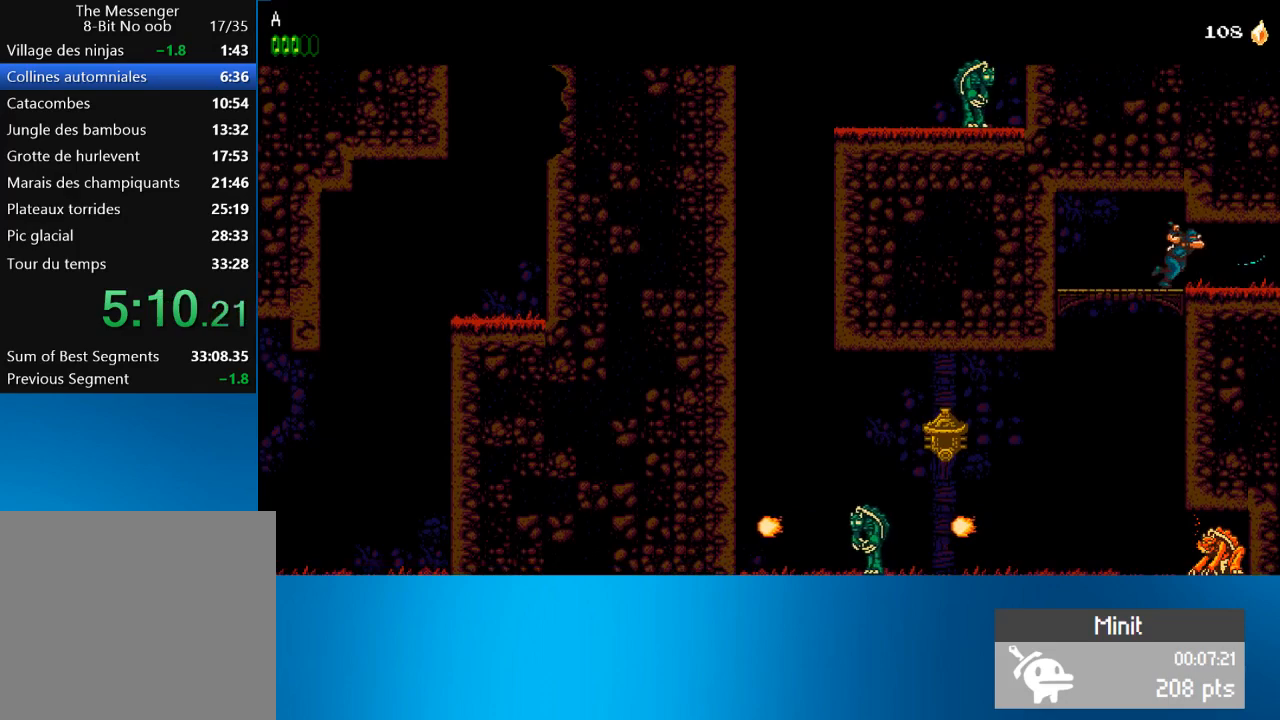
{"buttons": ["DPAD_RIGHT"], "left_stick": "center", "events": []}
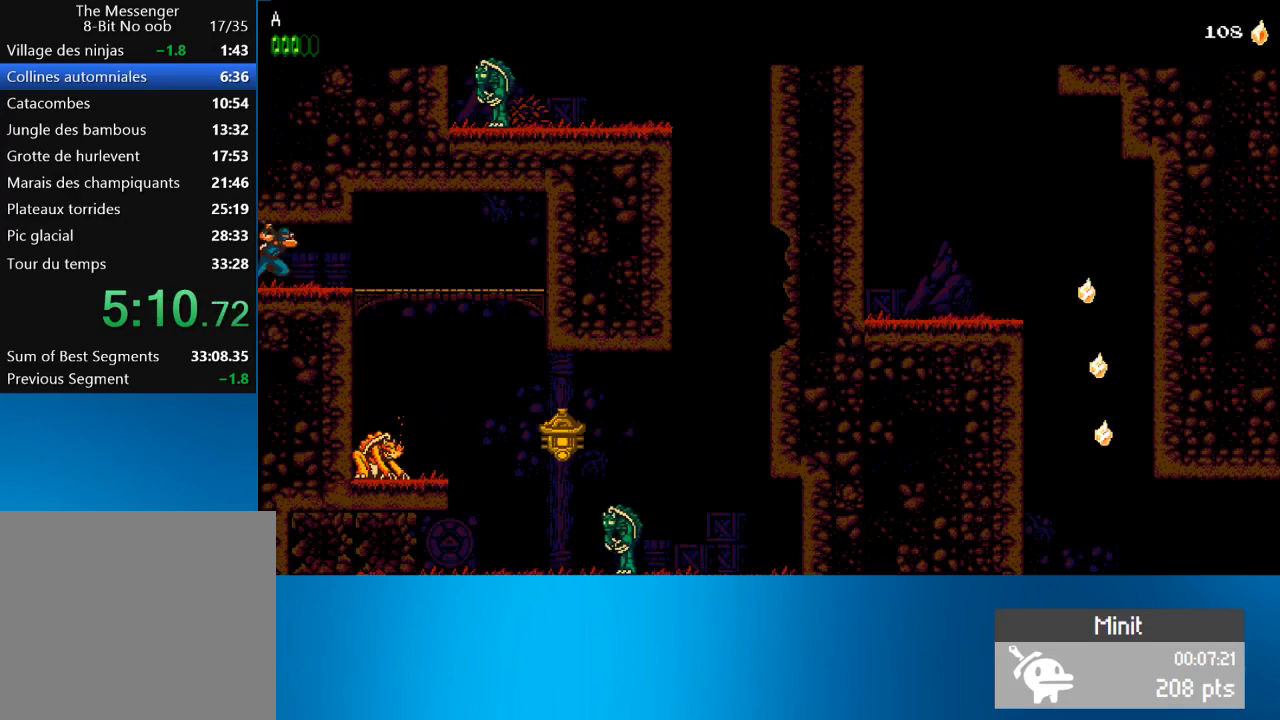
{"buttons": ["CROSS", "DPAD_DOWN", "DPAD_RIGHT"], "left_stick": "center", "events": [[433, "CROSS", "down"], [433, "DPAD_DOWN", "down"]]}